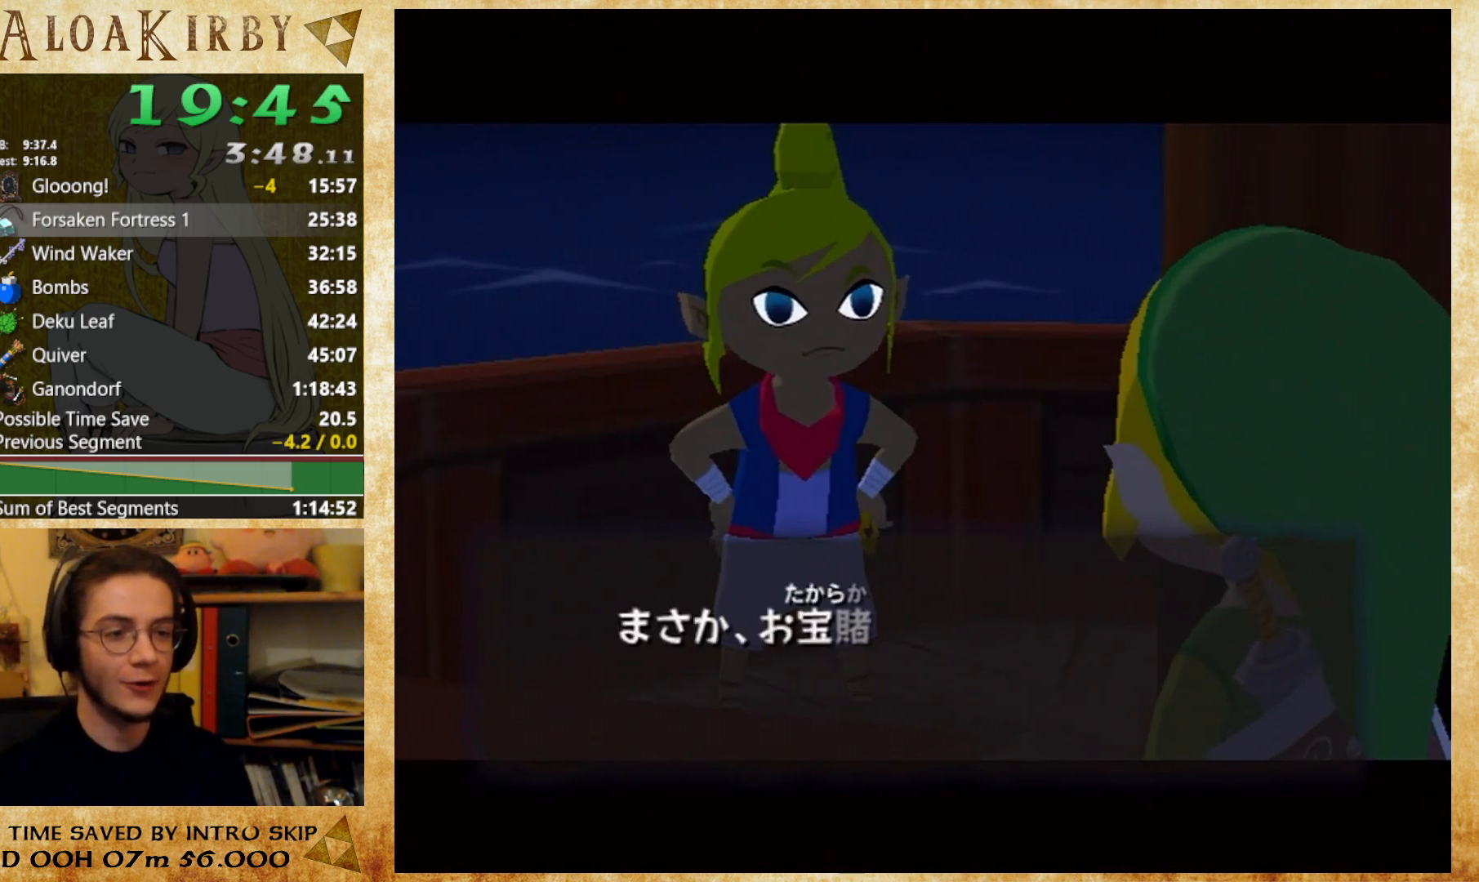
Gameplay with a controller (Nintendo layout); each line is a JSON object with the inputs held at the frame after it. "button_events" lists button changes between this image and that frame as [ms after this image, input, new state], when the widget could be followed in between (sticks are given only as held states). Not read: L3 R3 Y left_stick right_stick.
{"buttons": [], "button_events": [[33, "X", "down"], [167, "X", "up"], [233, "X", "down"], [300, "X", "up"], [367, "X", "down"], [433, "X", "up"]]}
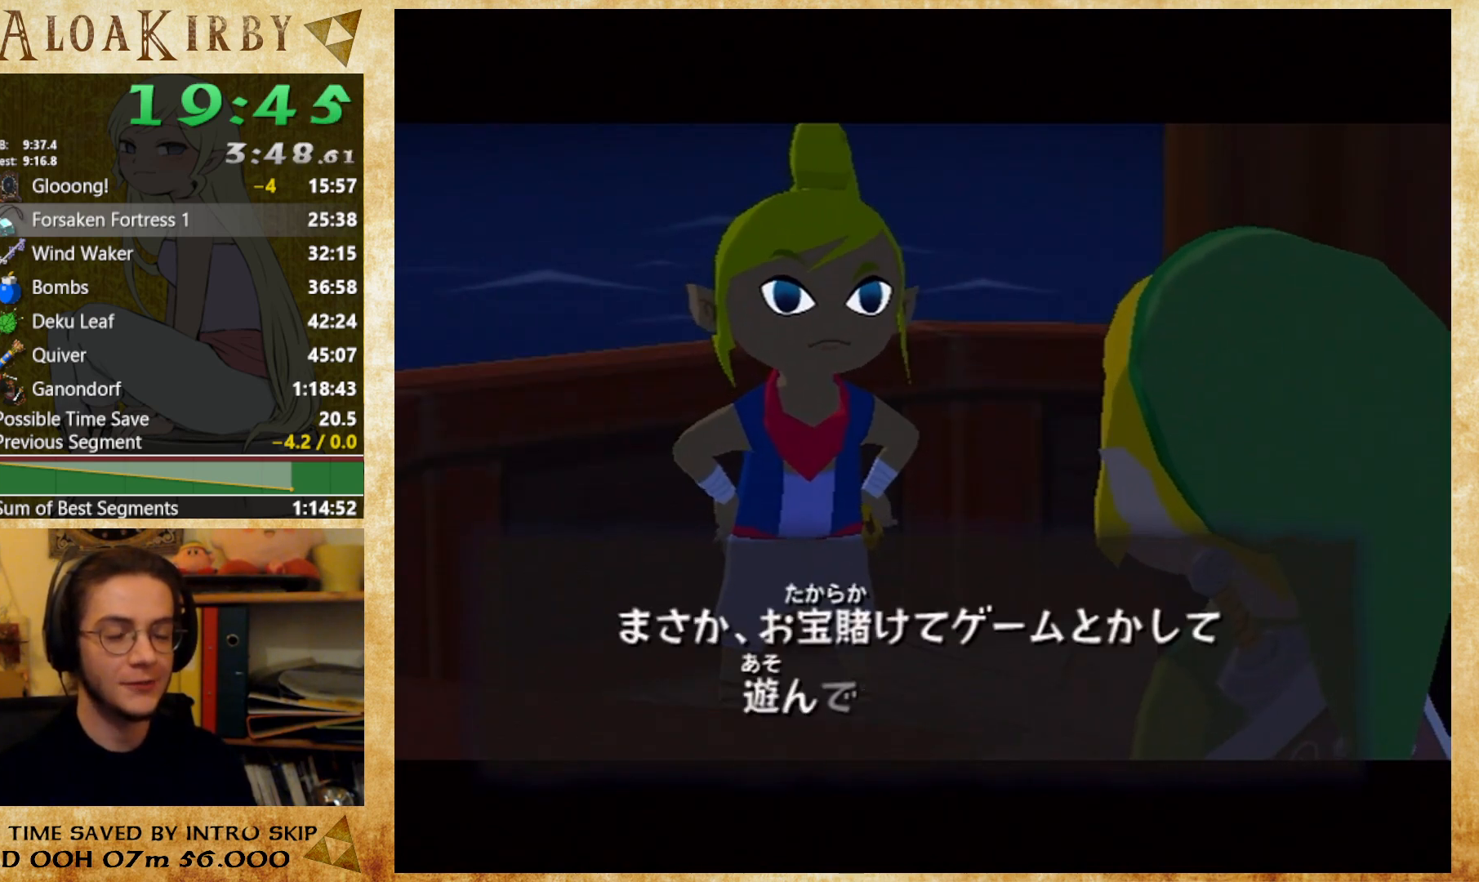
{"buttons": ["X"], "button_events": [[233, "X", "down"], [400, "X", "up"], [467, "X", "down"]]}
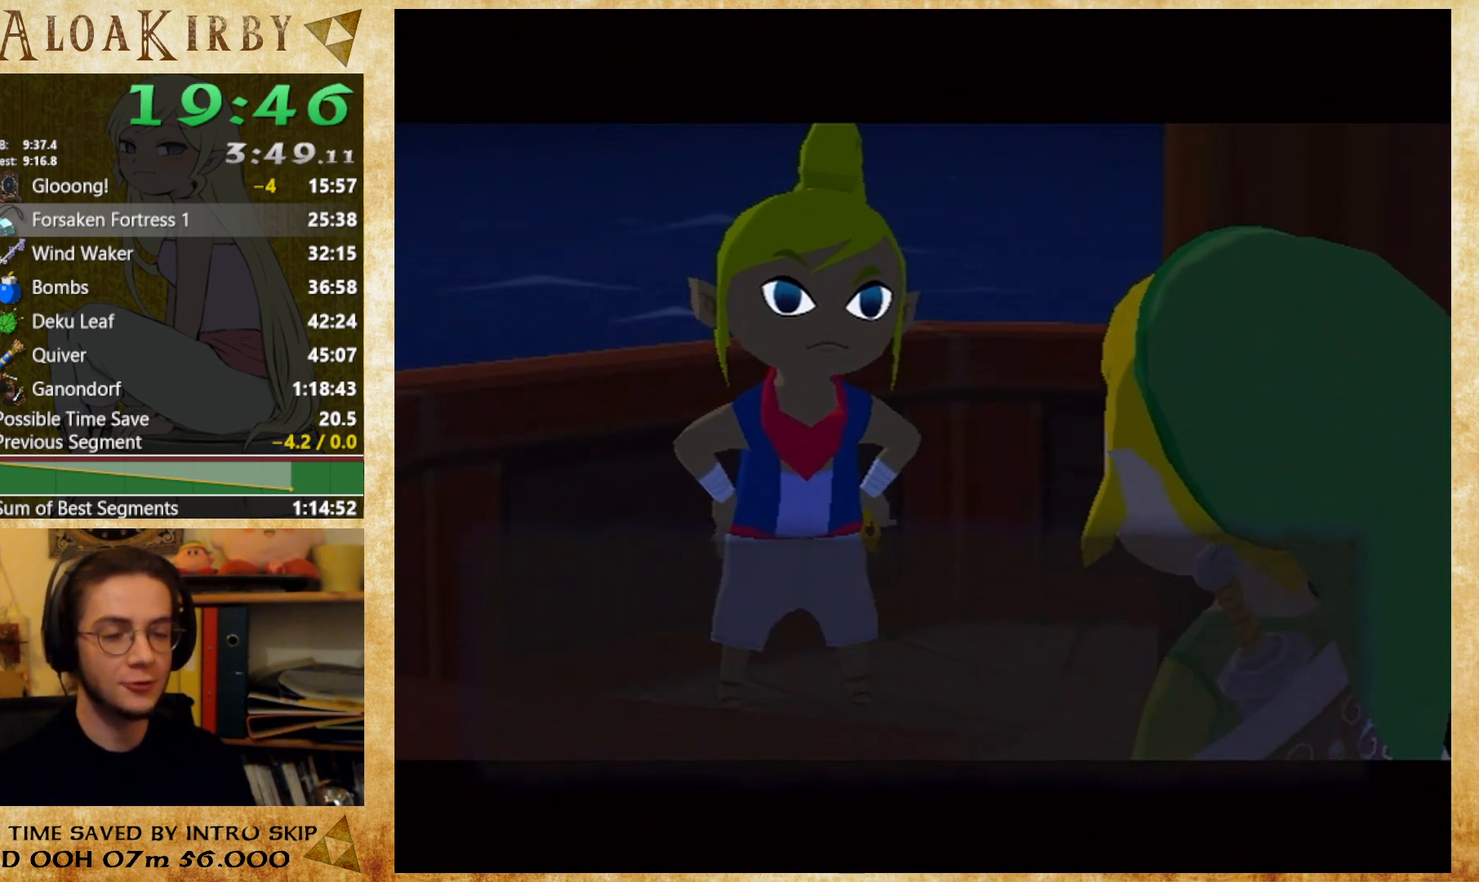
{"buttons": ["X"], "button_events": [[33, "X", "up"], [200, "X", "down"], [267, "X", "up"], [333, "X", "down"], [400, "X", "up"], [467, "X", "down"]]}
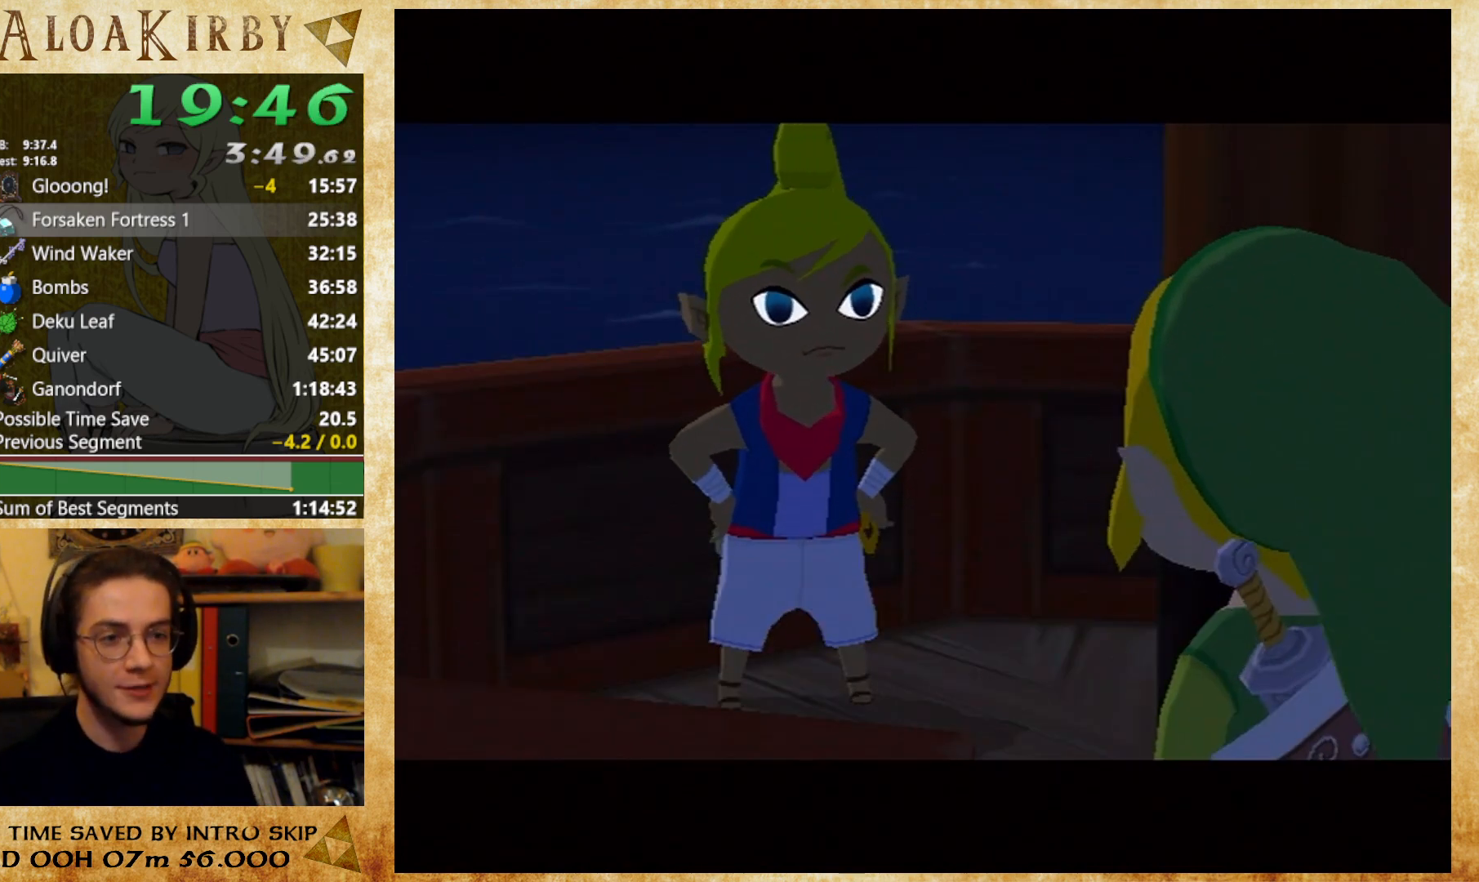
{"buttons": [], "button_events": [[33, "X", "up"], [200, "X", "down"], [433, "X", "up"]]}
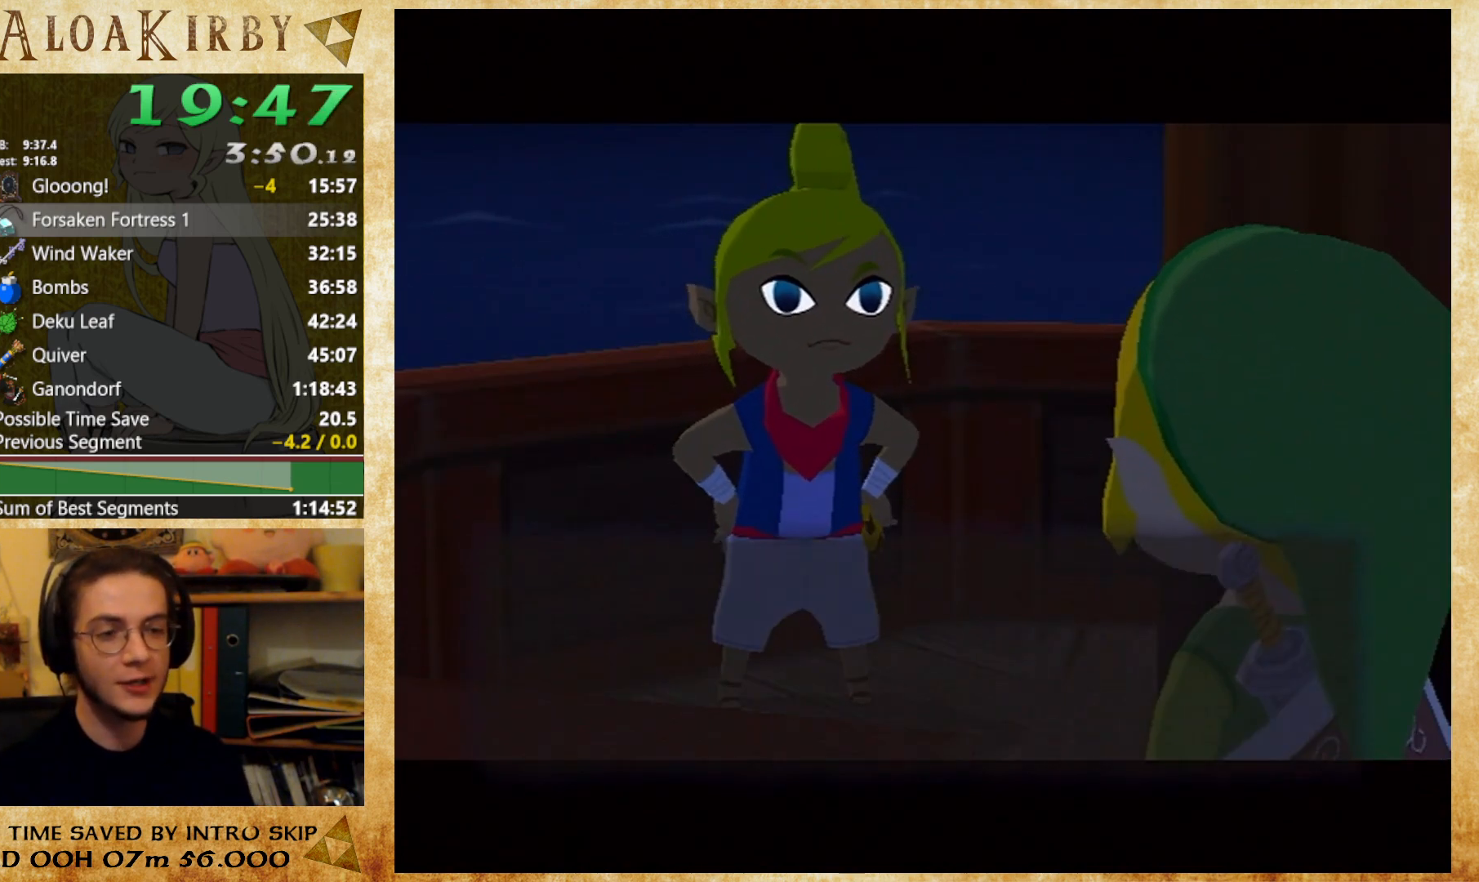
{"buttons": [], "button_events": [[100, "X", "down"], [167, "X", "up"], [233, "X", "down"], [300, "X", "up"], [367, "X", "down"], [433, "X", "up"]]}
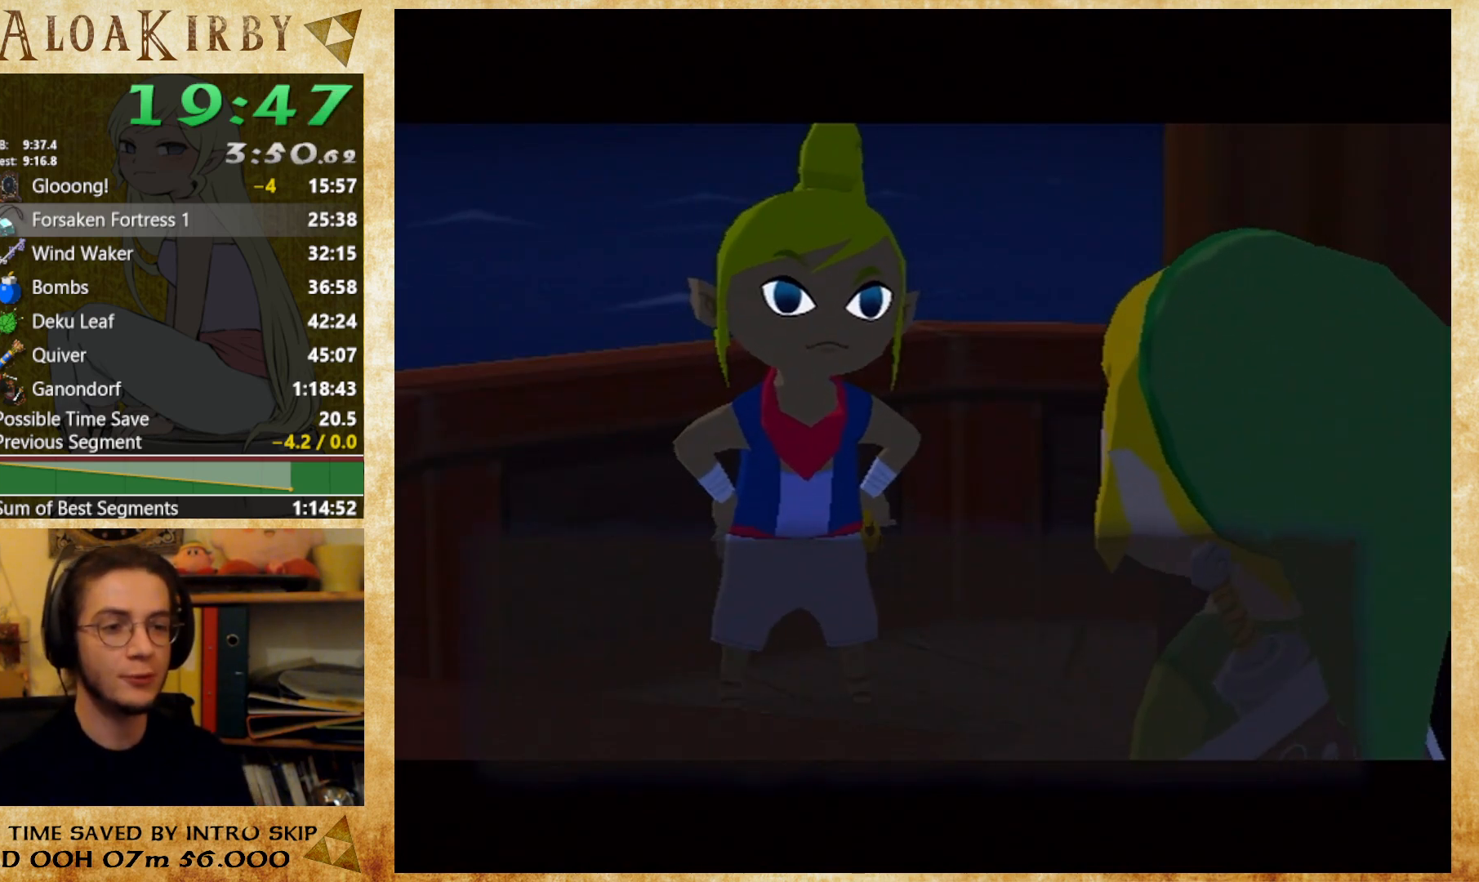
{"buttons": ["X"], "button_events": [[100, "X", "down"], [400, "X", "up"], [500, "X", "down"]]}
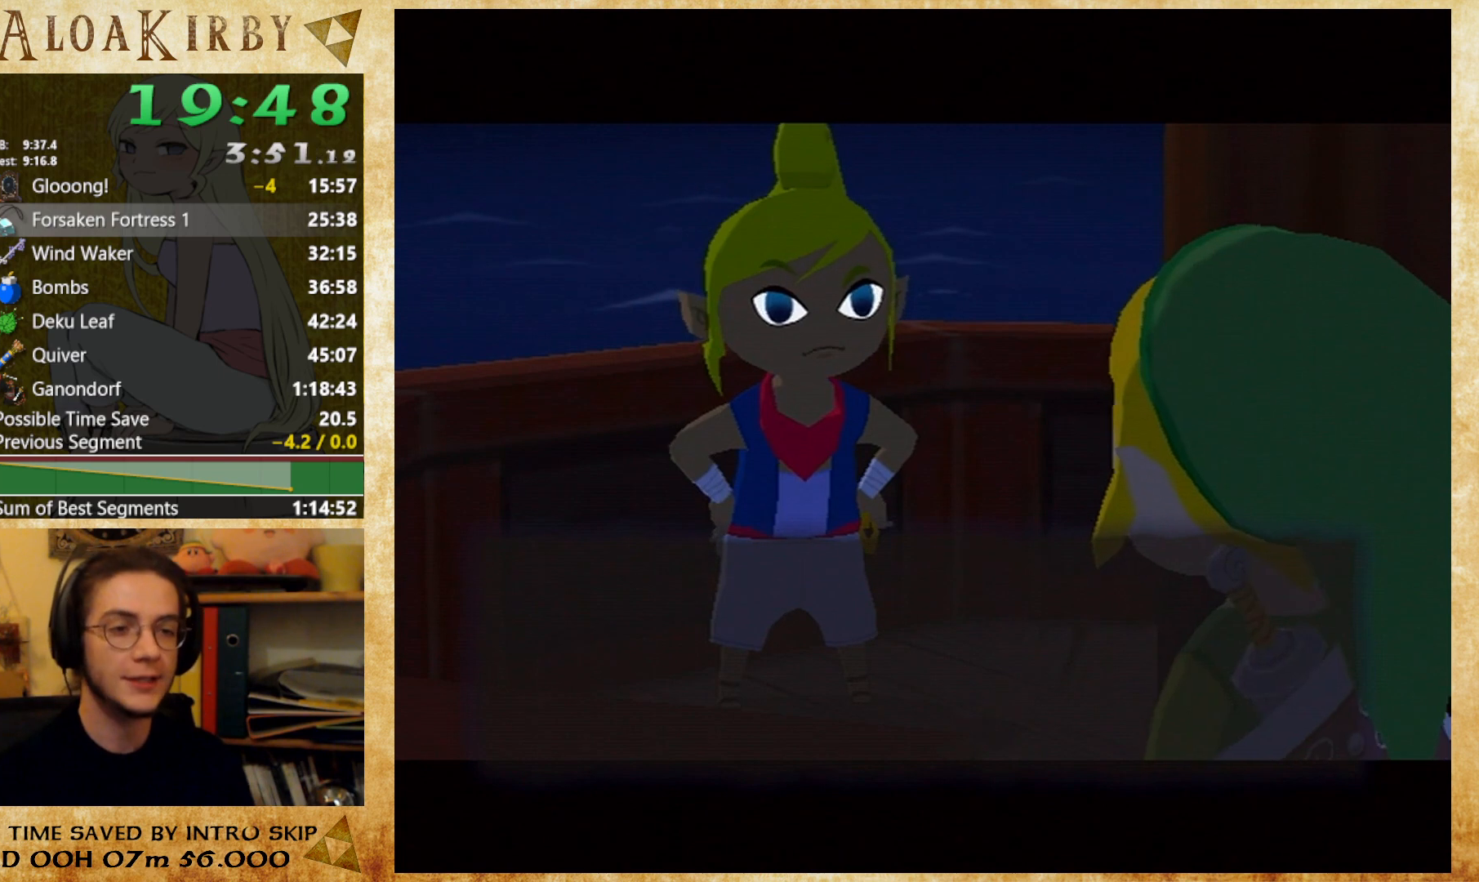
{"buttons": ["X"], "button_events": [[167, "X", "up"], [233, "X", "down"], [300, "X", "up"], [367, "X", "down"], [433, "X", "up"], [500, "X", "down"]]}